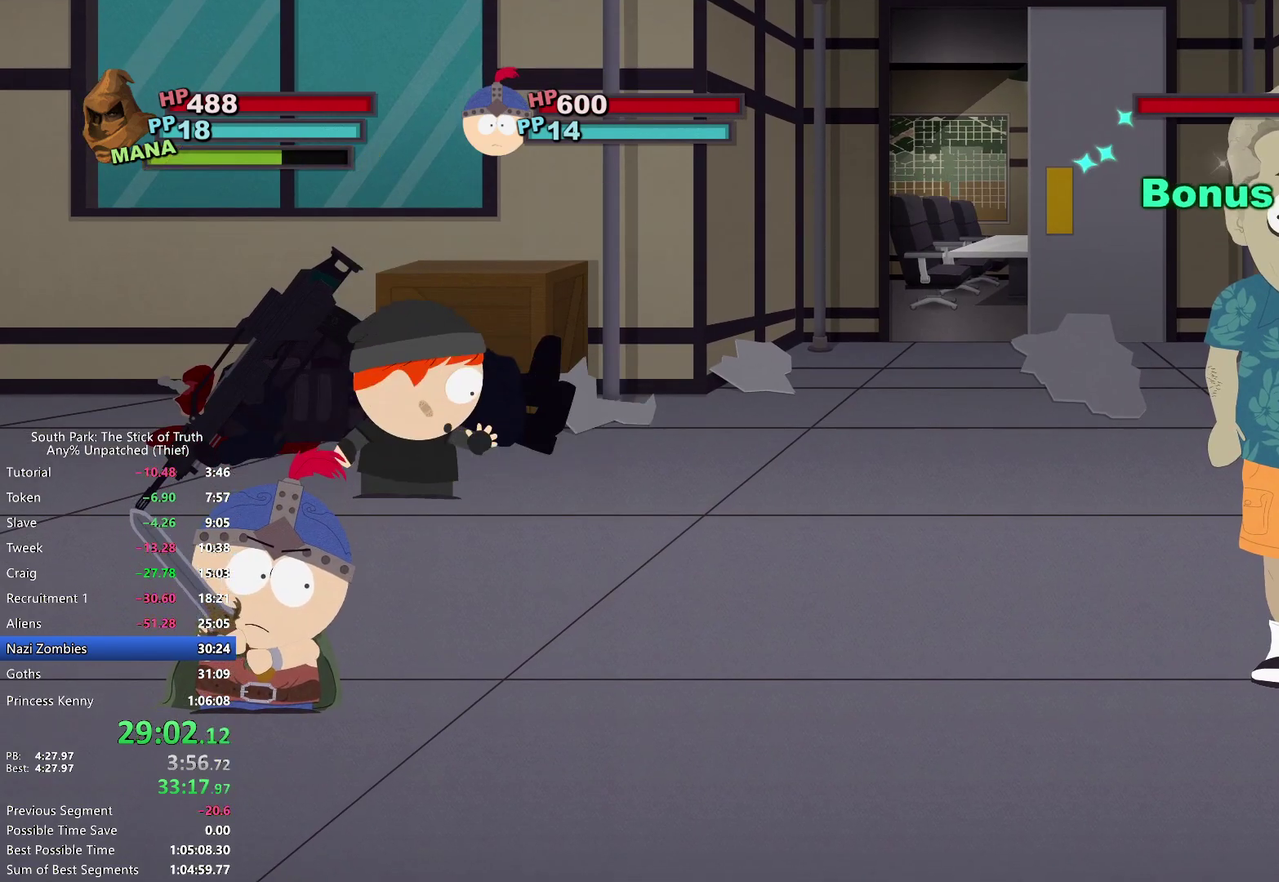
Gameplay with a controller (Xbox layout); each line is a JSON object with the inputs held at the frame after it. "events" lists button and stick changes between this image and that frame as [ms after this image, input, new state], when the widget could be followed in between. Not read: L3 R2 R3.
{"buttons": [], "left_stick": "center", "right_stick": "center", "events": []}
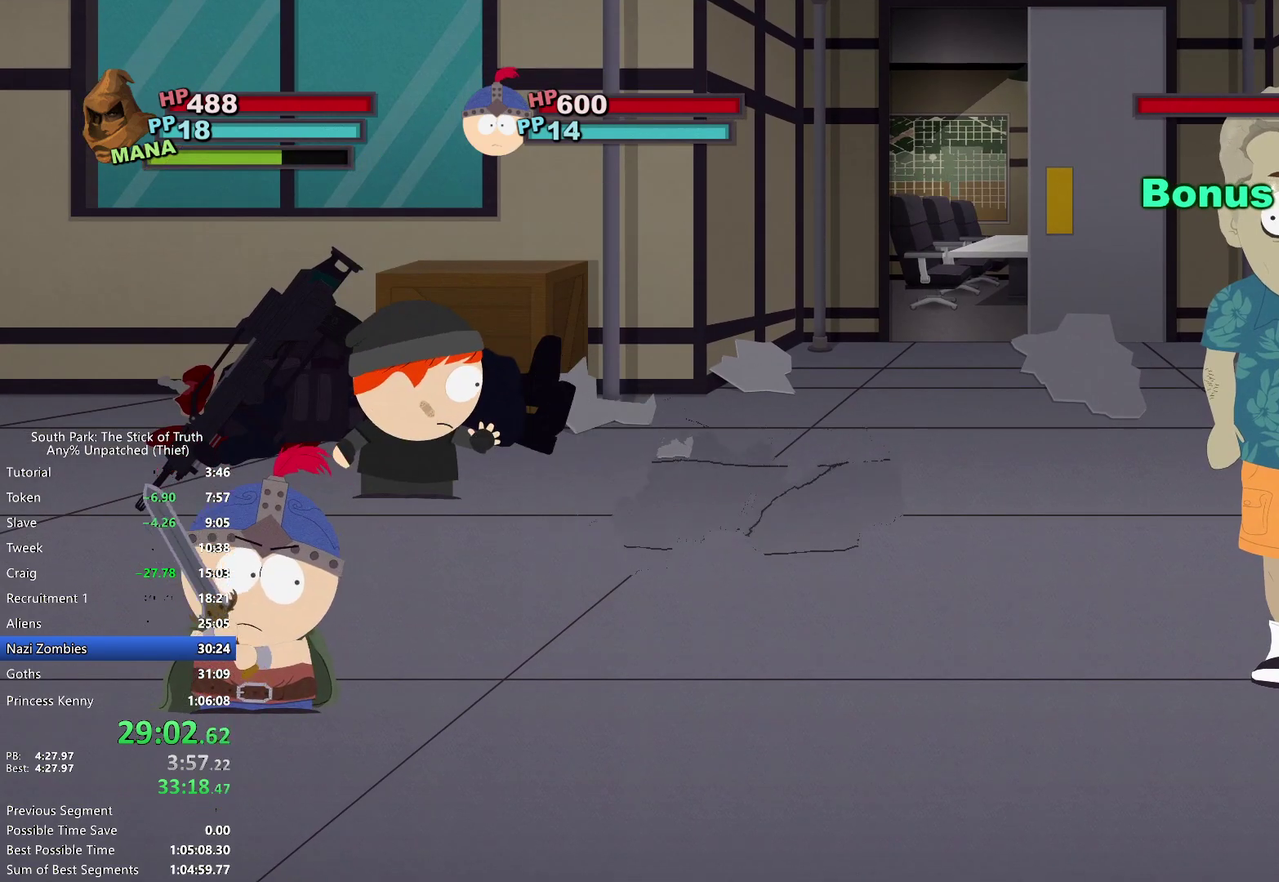
{"buttons": [], "left_stick": "center", "right_stick": "center", "events": []}
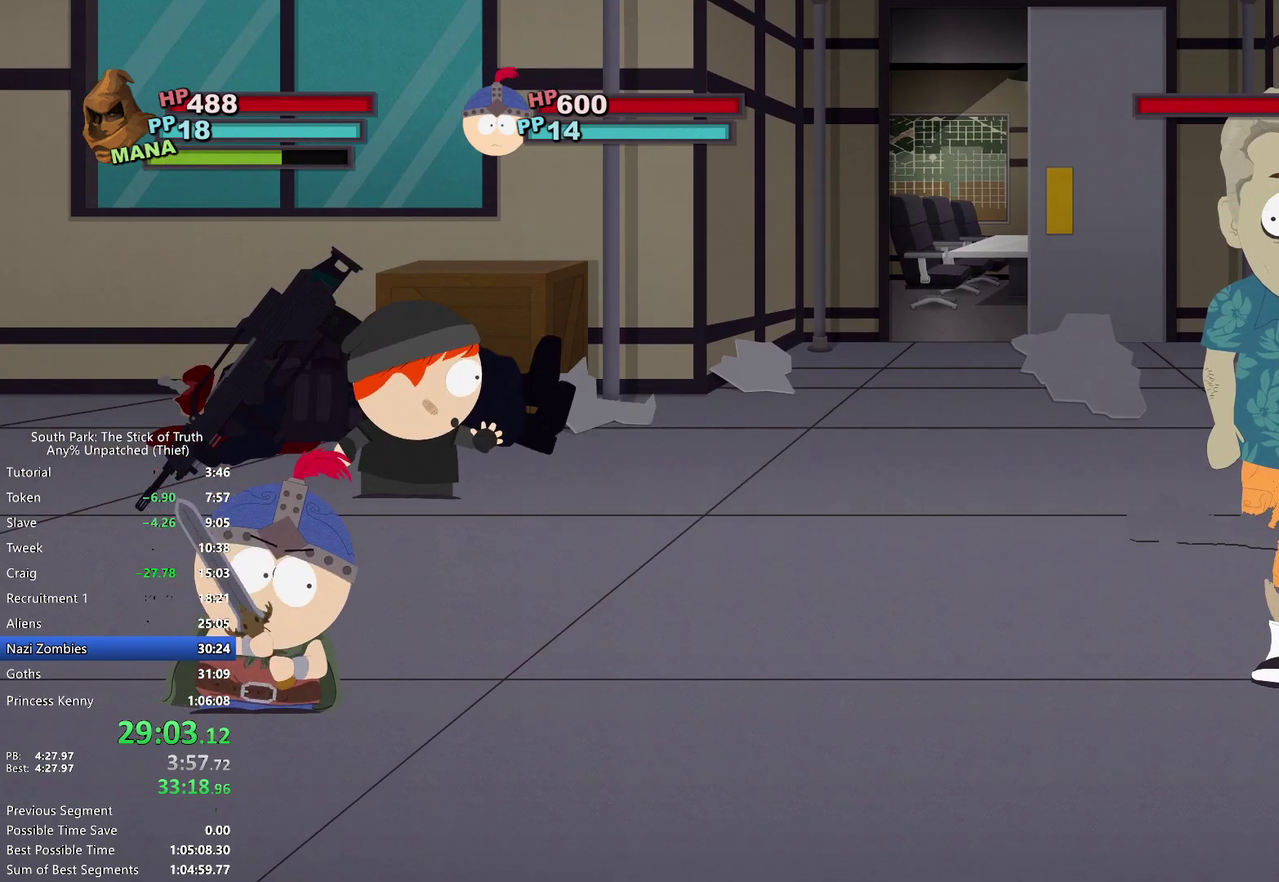
{"buttons": [], "left_stick": "center", "right_stick": "center", "events": []}
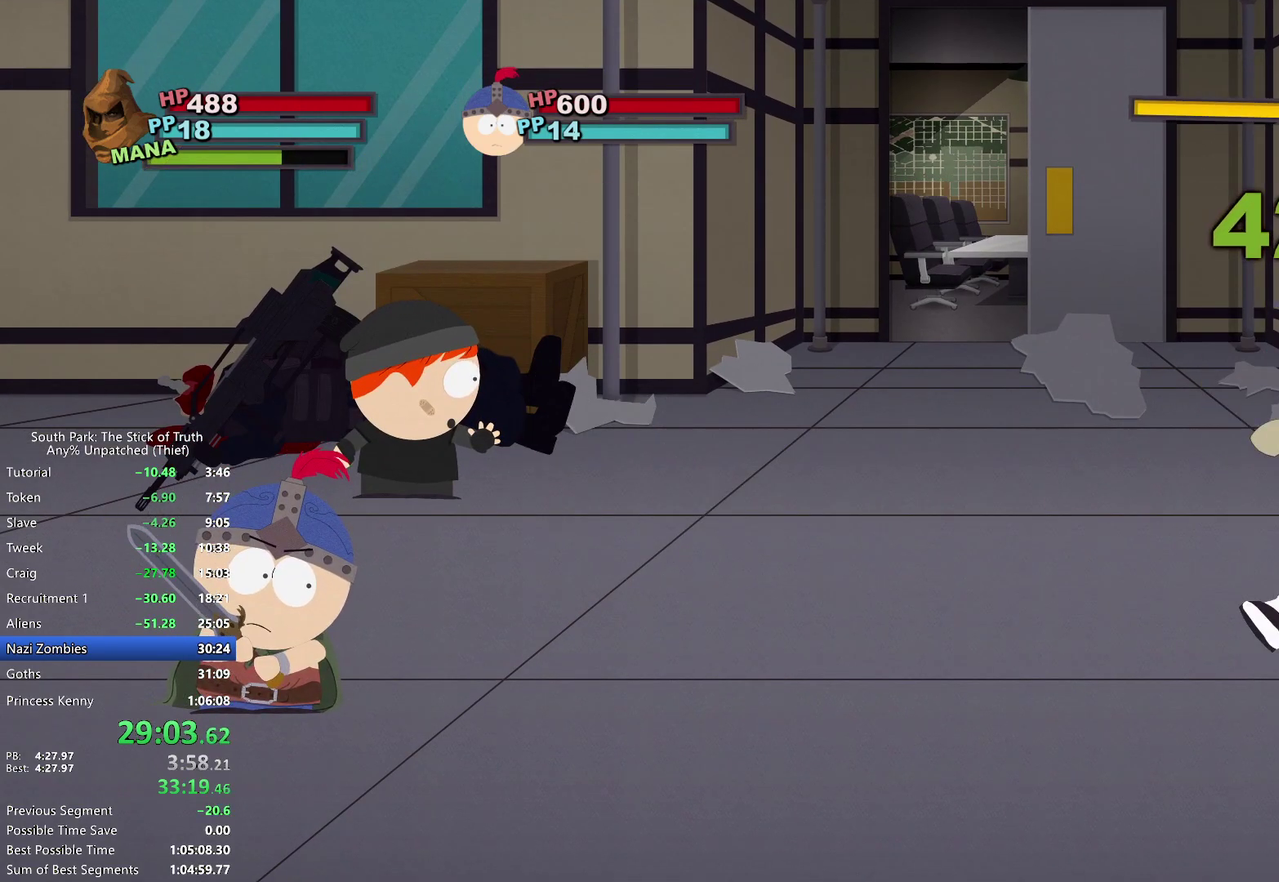
{"buttons": [], "left_stick": "center", "right_stick": "center", "events": []}
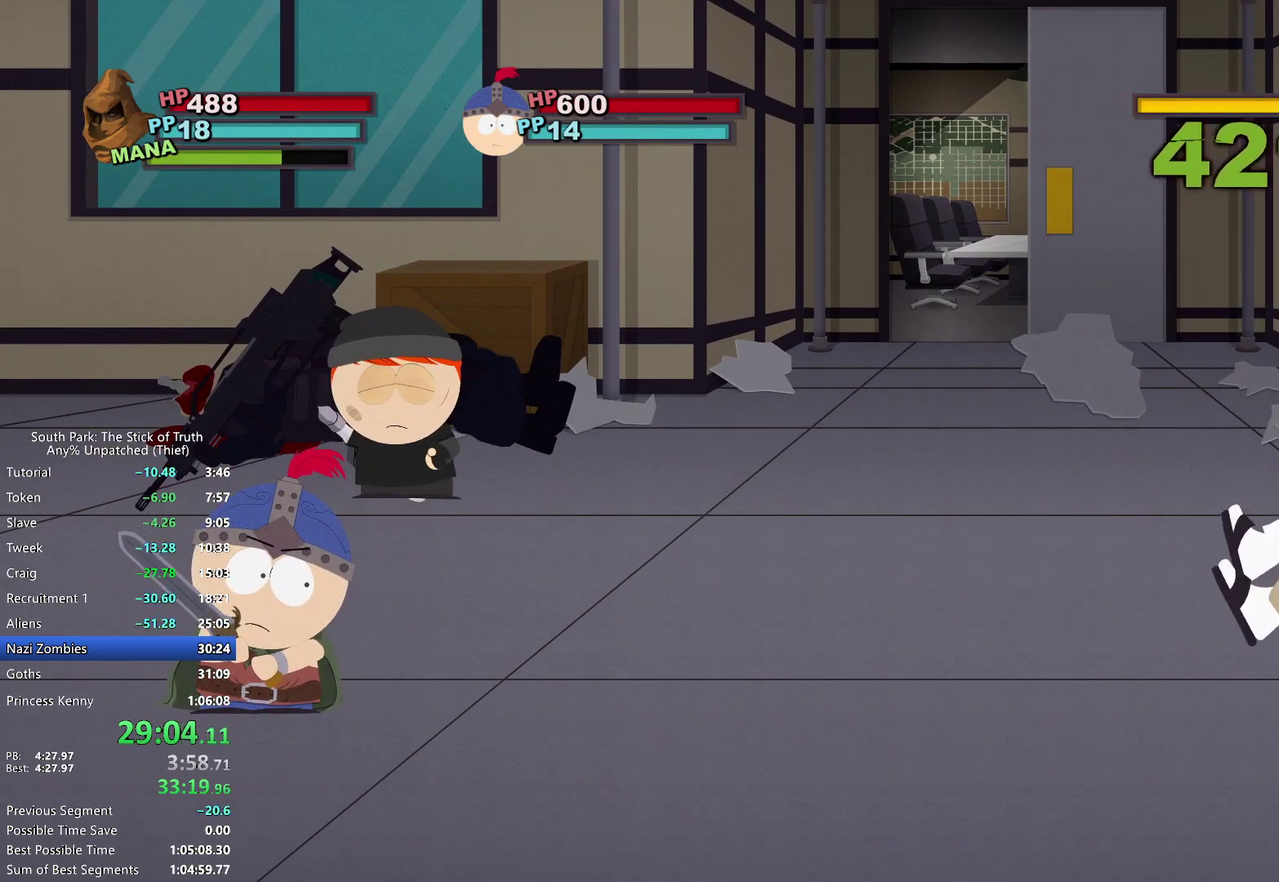
{"buttons": [], "left_stick": "center", "right_stick": "center", "events": []}
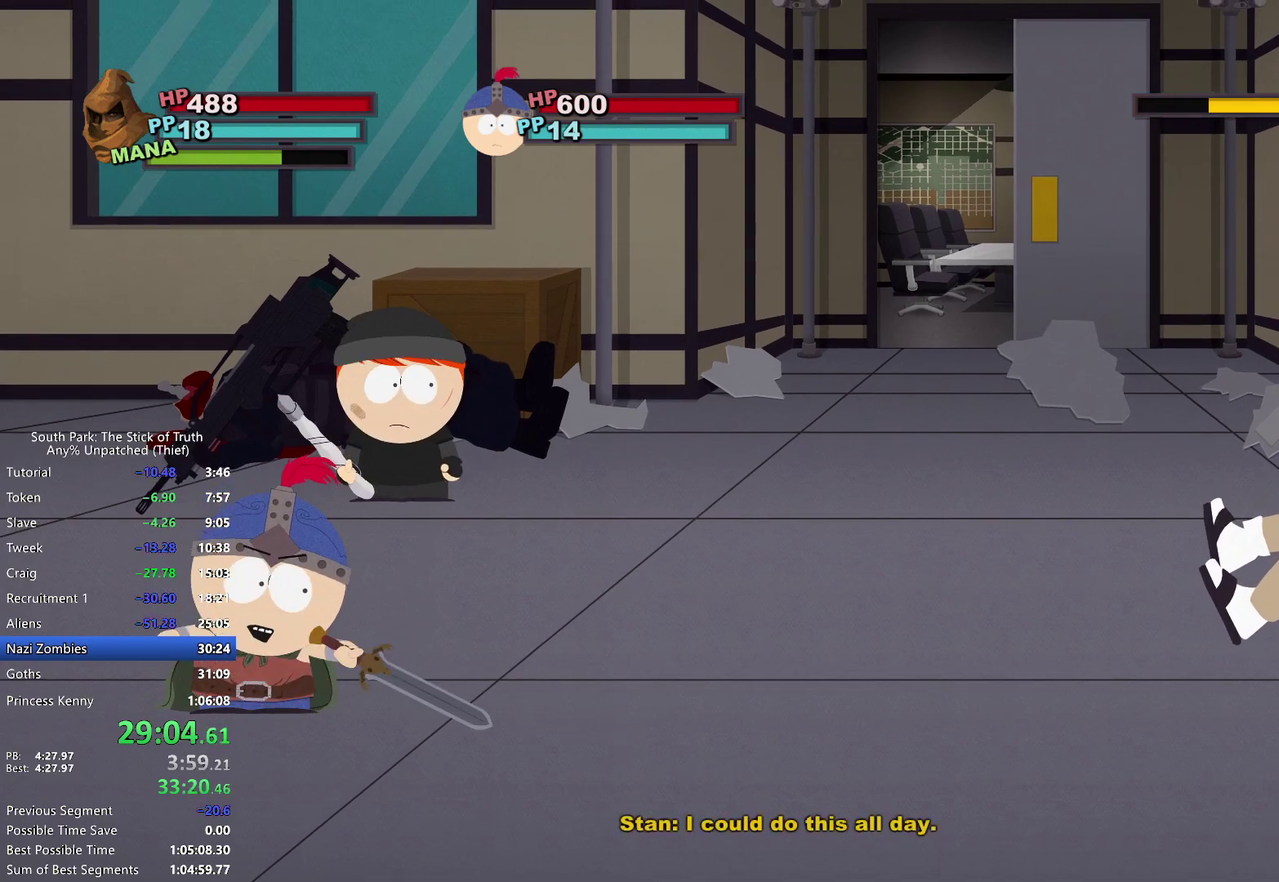
{"buttons": [], "left_stick": "center", "right_stick": "center", "events": []}
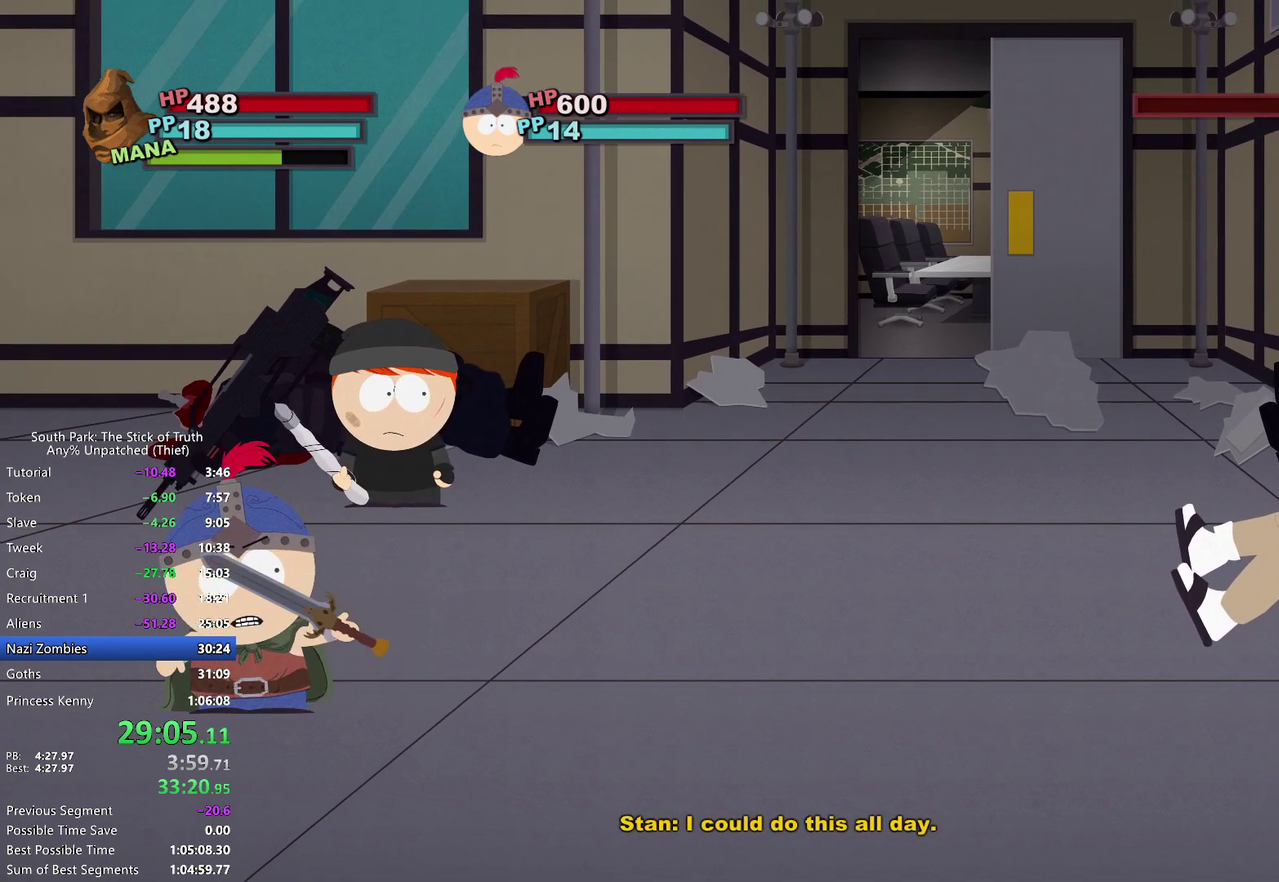
{"buttons": [], "left_stick": "center", "right_stick": "center", "events": []}
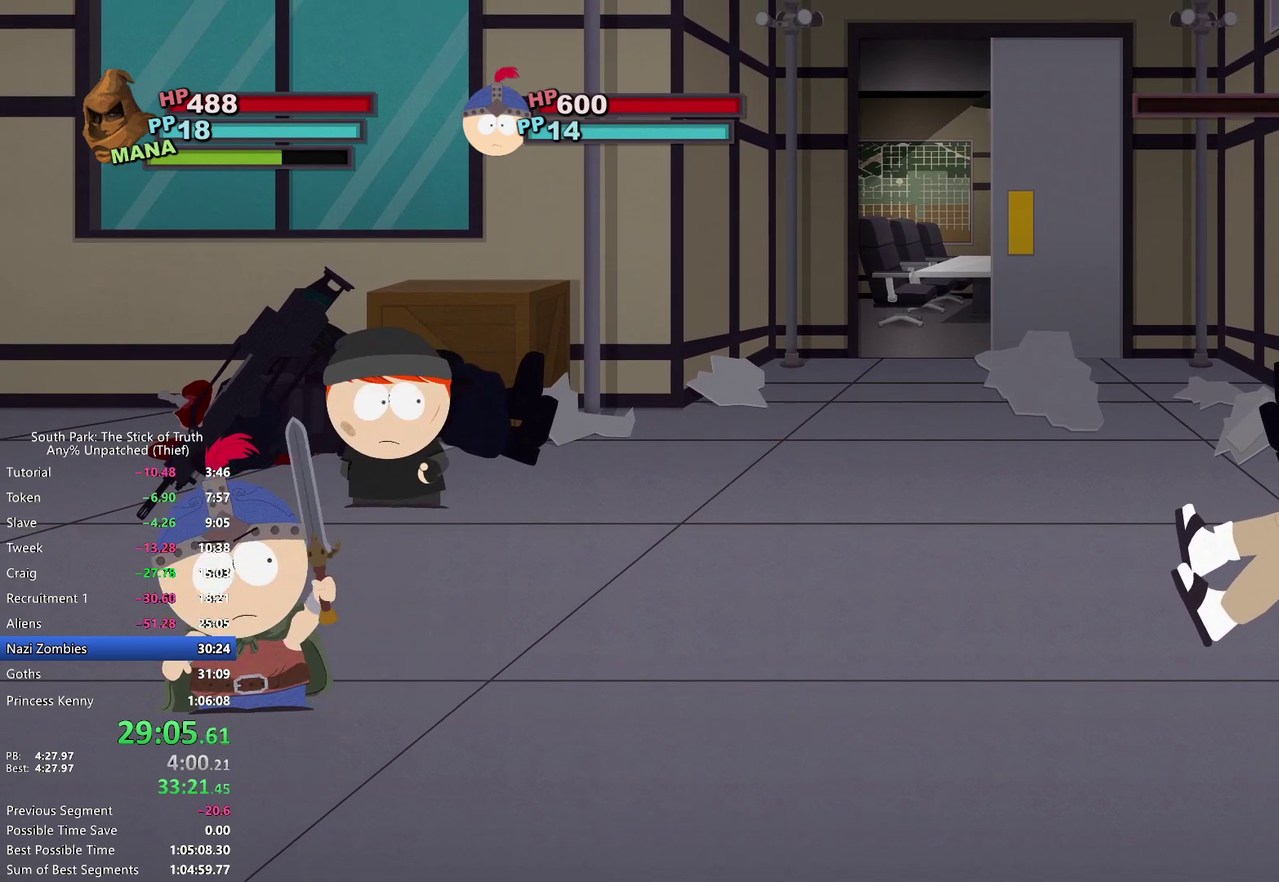
{"buttons": [], "left_stick": "center", "right_stick": "center", "events": []}
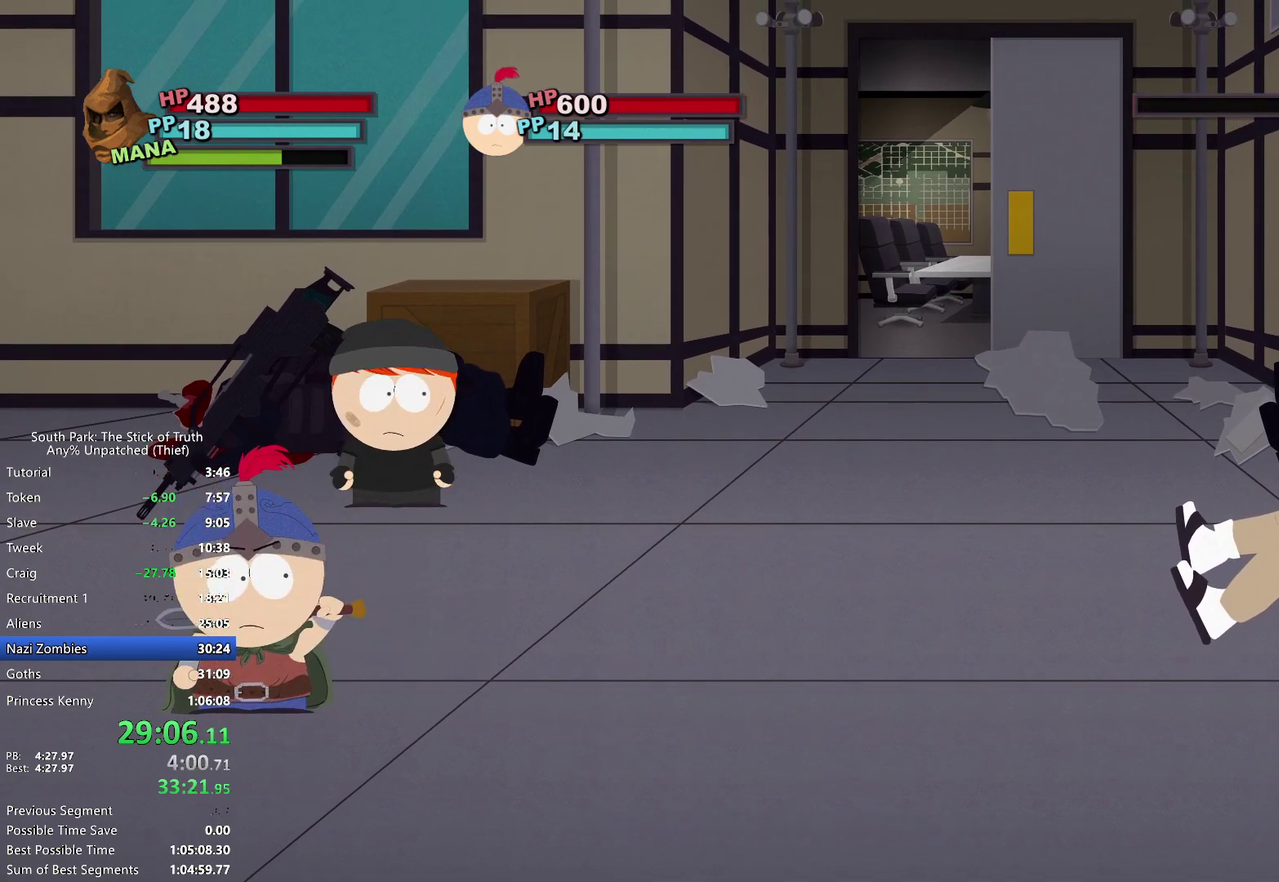
{"buttons": [], "left_stick": "center", "right_stick": "center", "events": []}
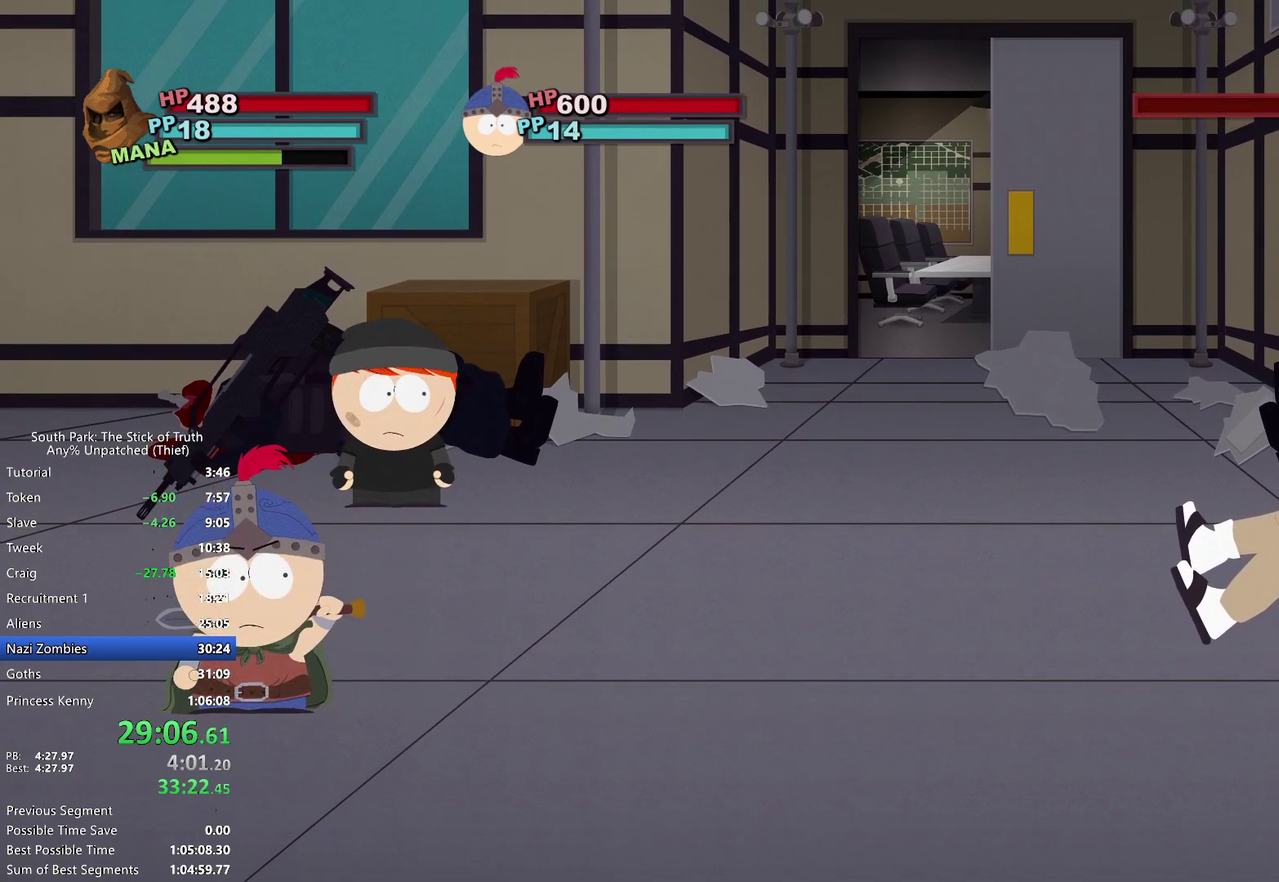
{"buttons": [], "left_stick": "center", "right_stick": "center", "events": []}
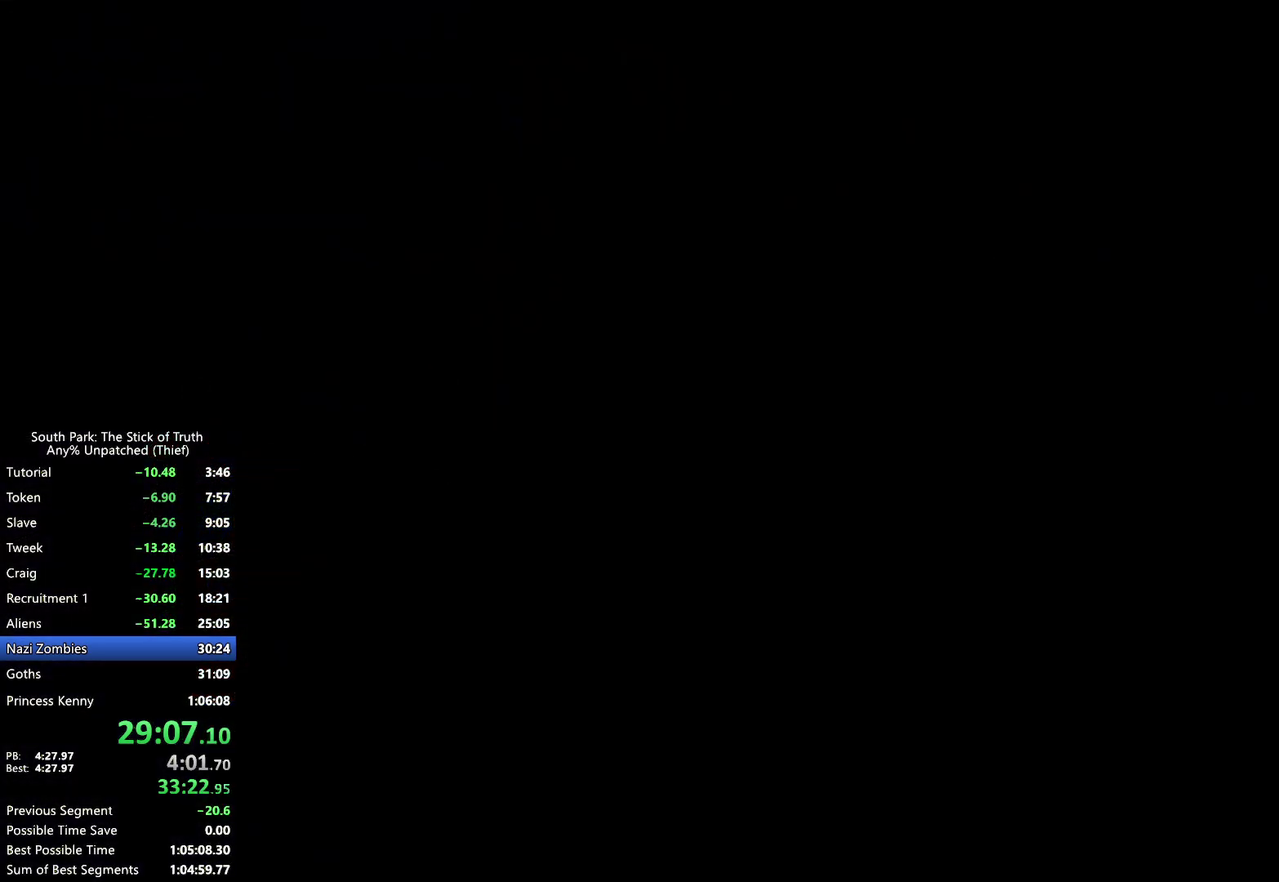
{"buttons": ["B"], "left_stick": "left", "right_stick": "center"}
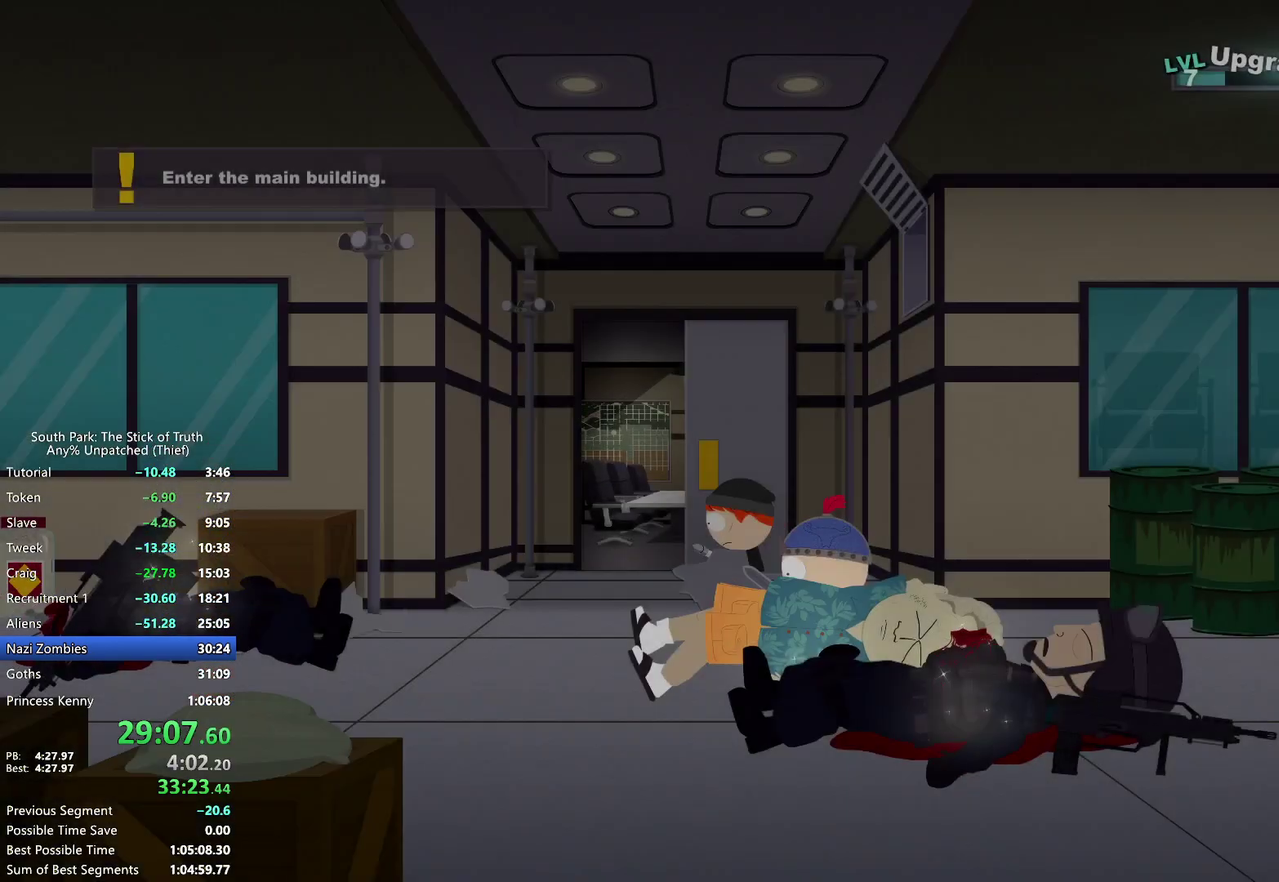
{"buttons": ["B"], "left_stick": "up-right", "right_stick": "center", "events": [[67, "left_stick", "up-left"], [300, "left_stick", "up"], [350, "left_stick", "up-right"]]}
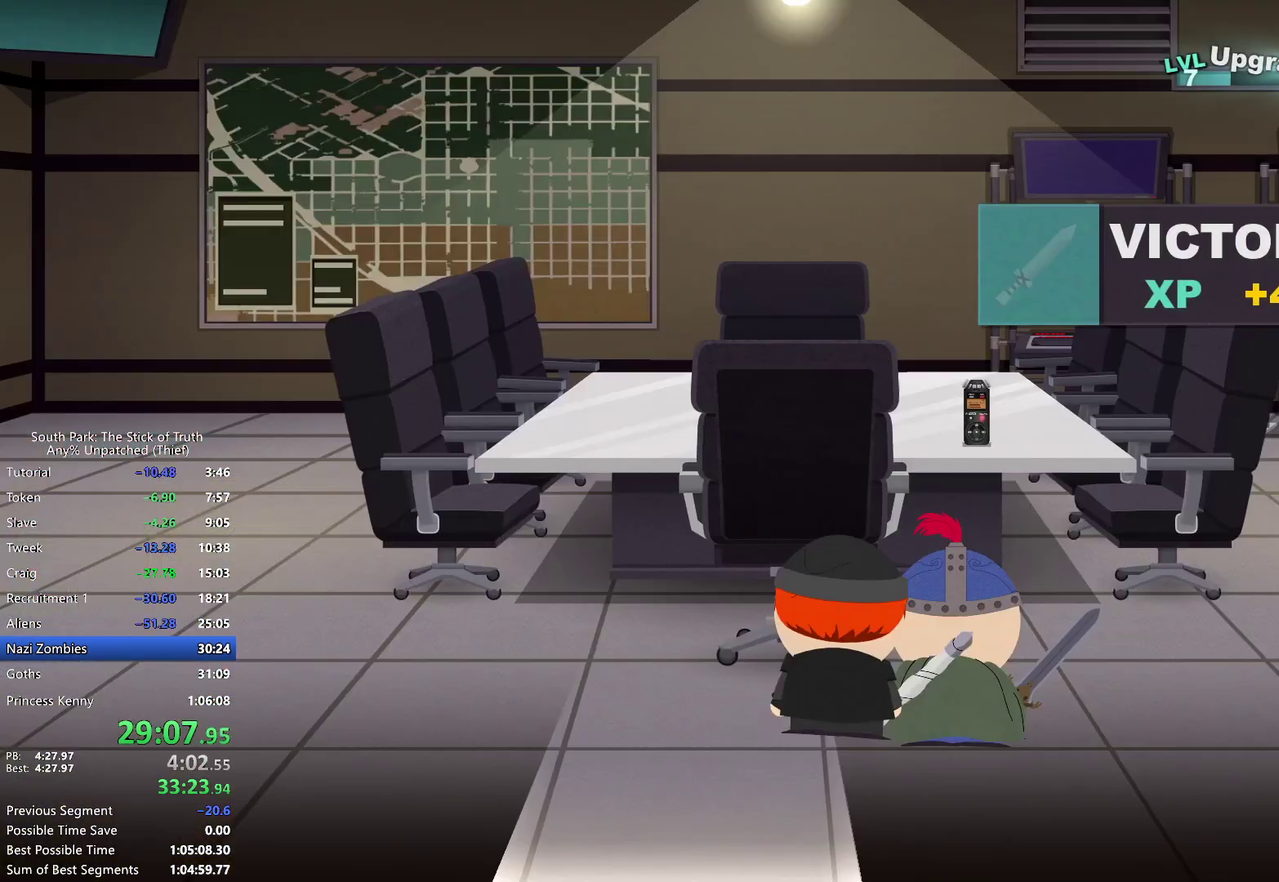
{"buttons": [], "left_stick": "up", "right_stick": "center", "events": [[217, "left_stick", "up"], [383, "B", "up"]]}
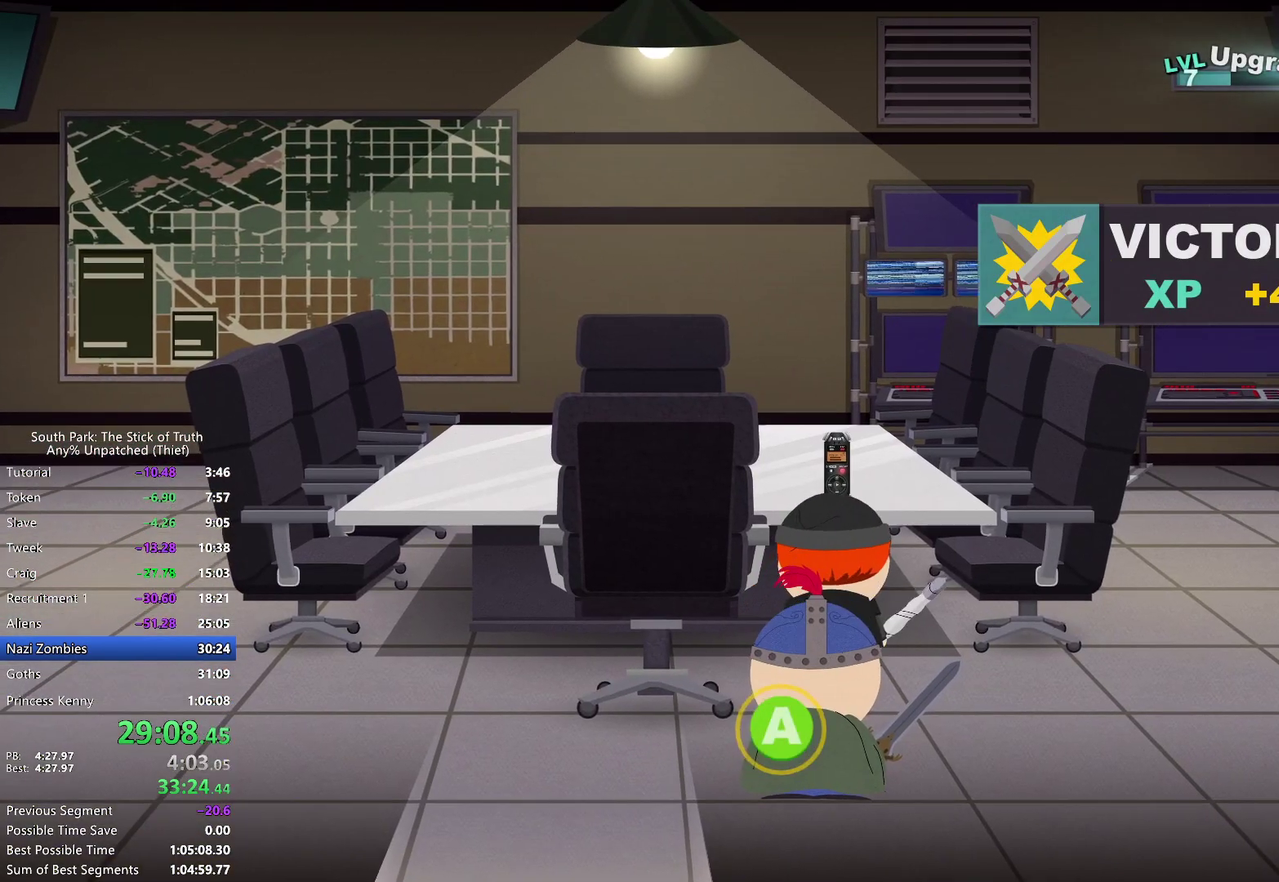
{"buttons": ["B"], "left_stick": "down", "right_stick": "center", "events": [[267, "B", "down"], [300, "left_stick", "down"]]}
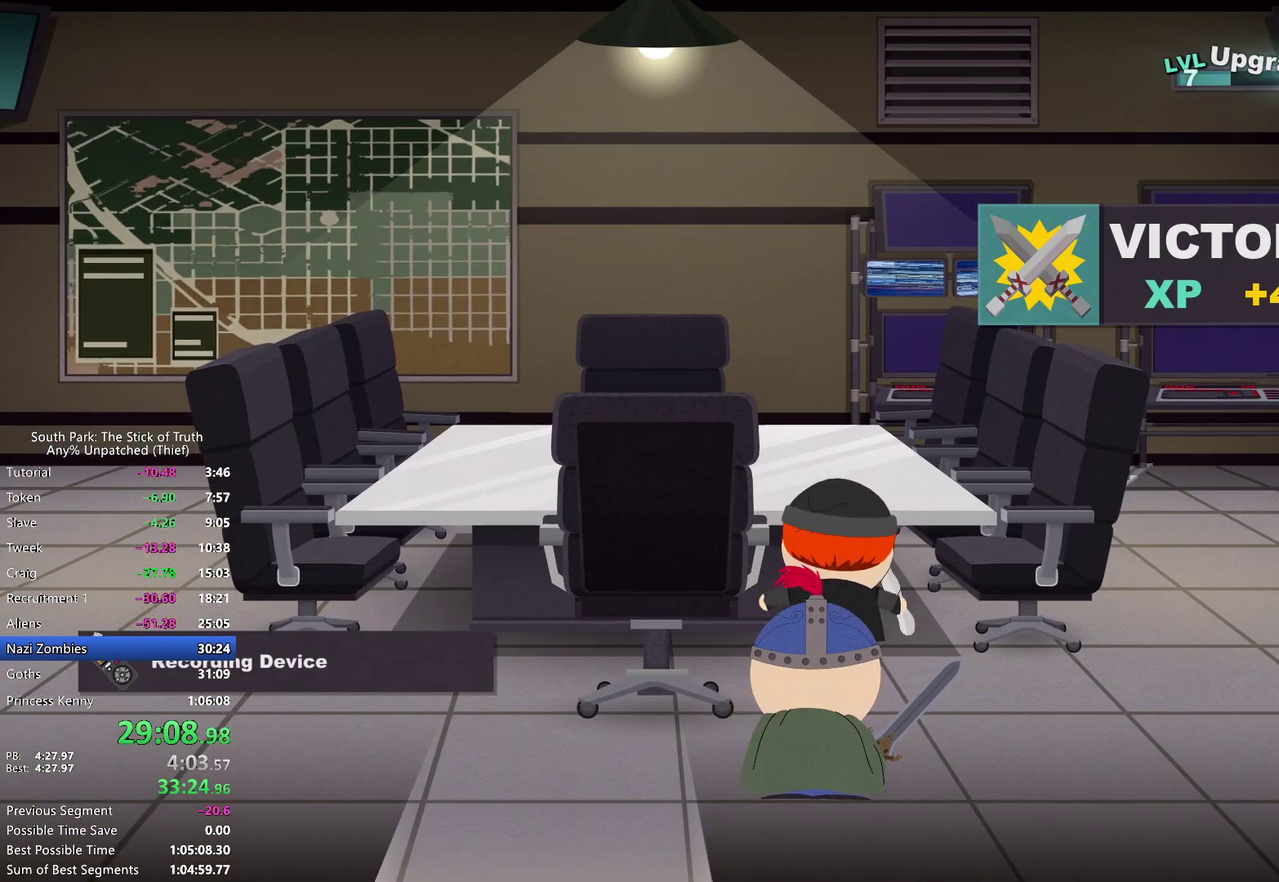
{"buttons": ["B"], "left_stick": "down-left", "right_stick": "center"}
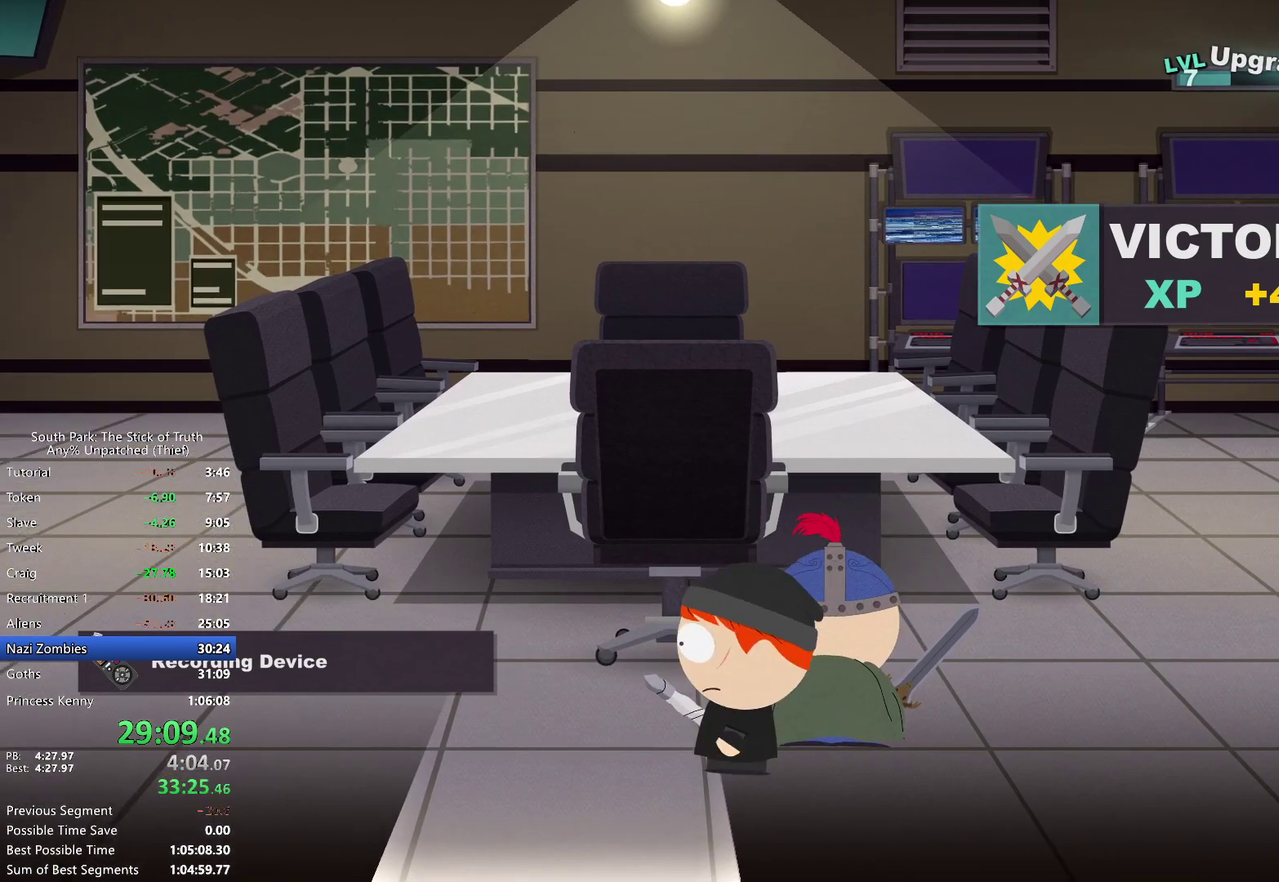
{"buttons": ["B"], "left_stick": "down-right", "right_stick": "center"}
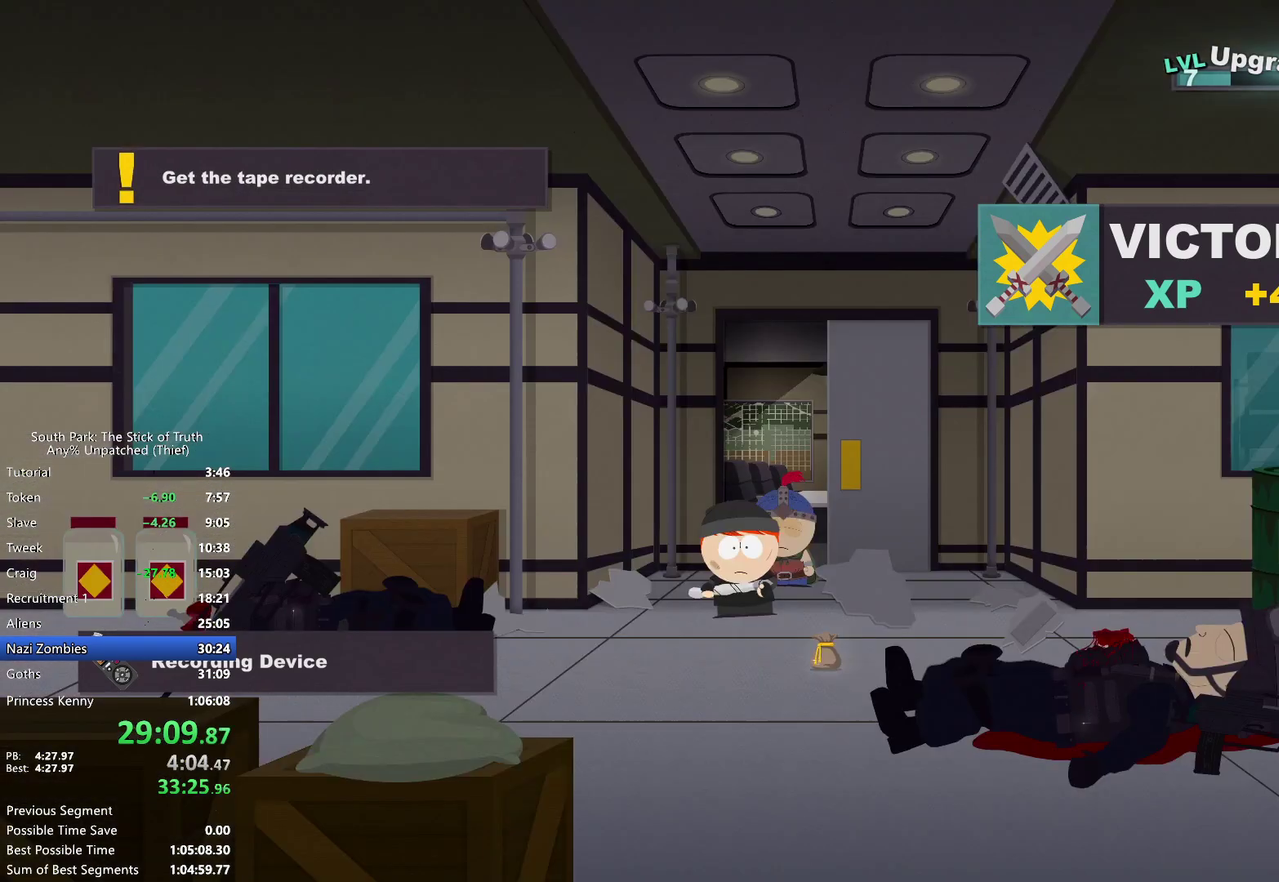
{"buttons": [], "left_stick": "center", "right_stick": "center", "events": [[167, "B", "up"], [417, "left_stick", "center"]]}
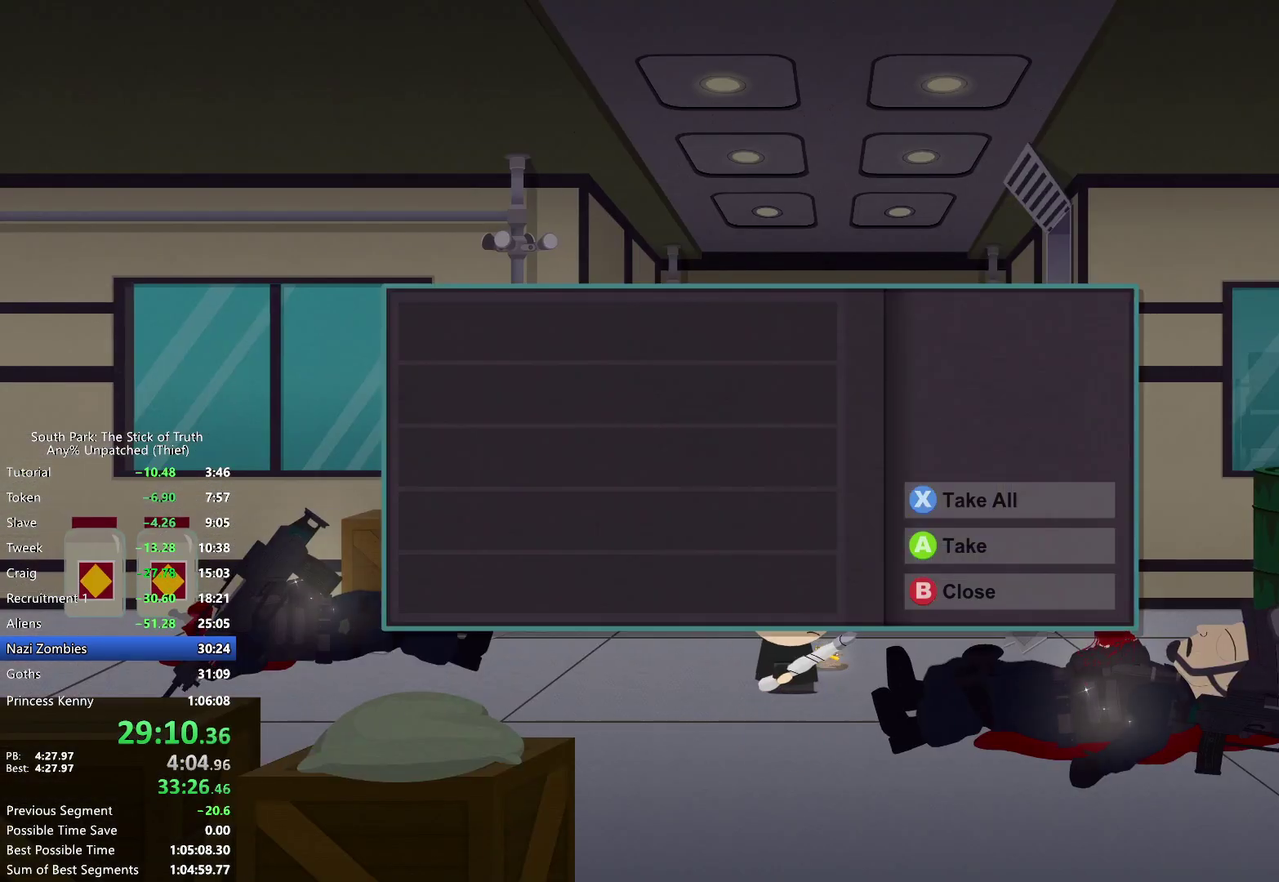
{"buttons": [], "left_stick": "center", "right_stick": "center", "events": []}
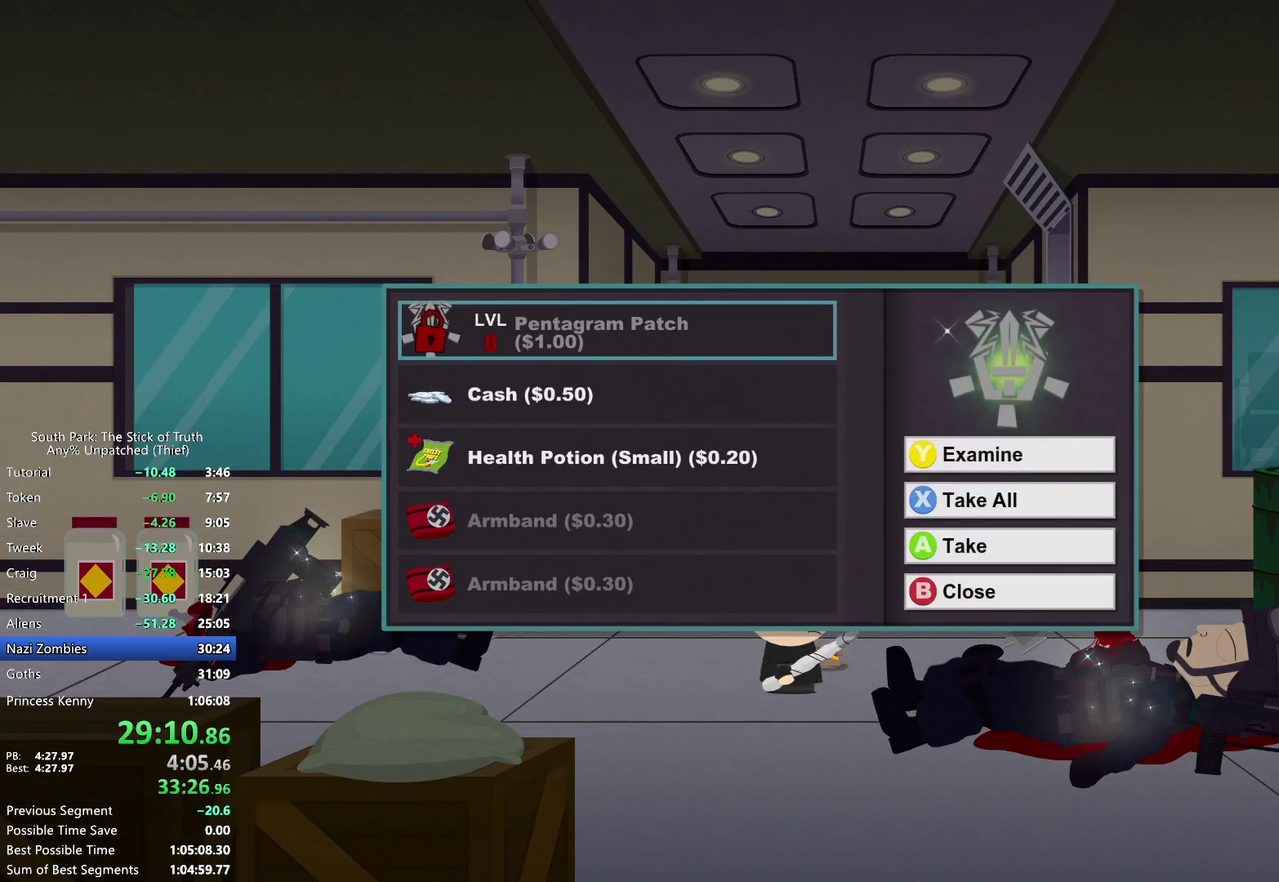
{"buttons": [], "left_stick": "down-right", "right_stick": "center", "events": [[50, "left_stick", "right"], [67, "B", "down"], [417, "left_stick", "down-right"], [483, "B", "up"]]}
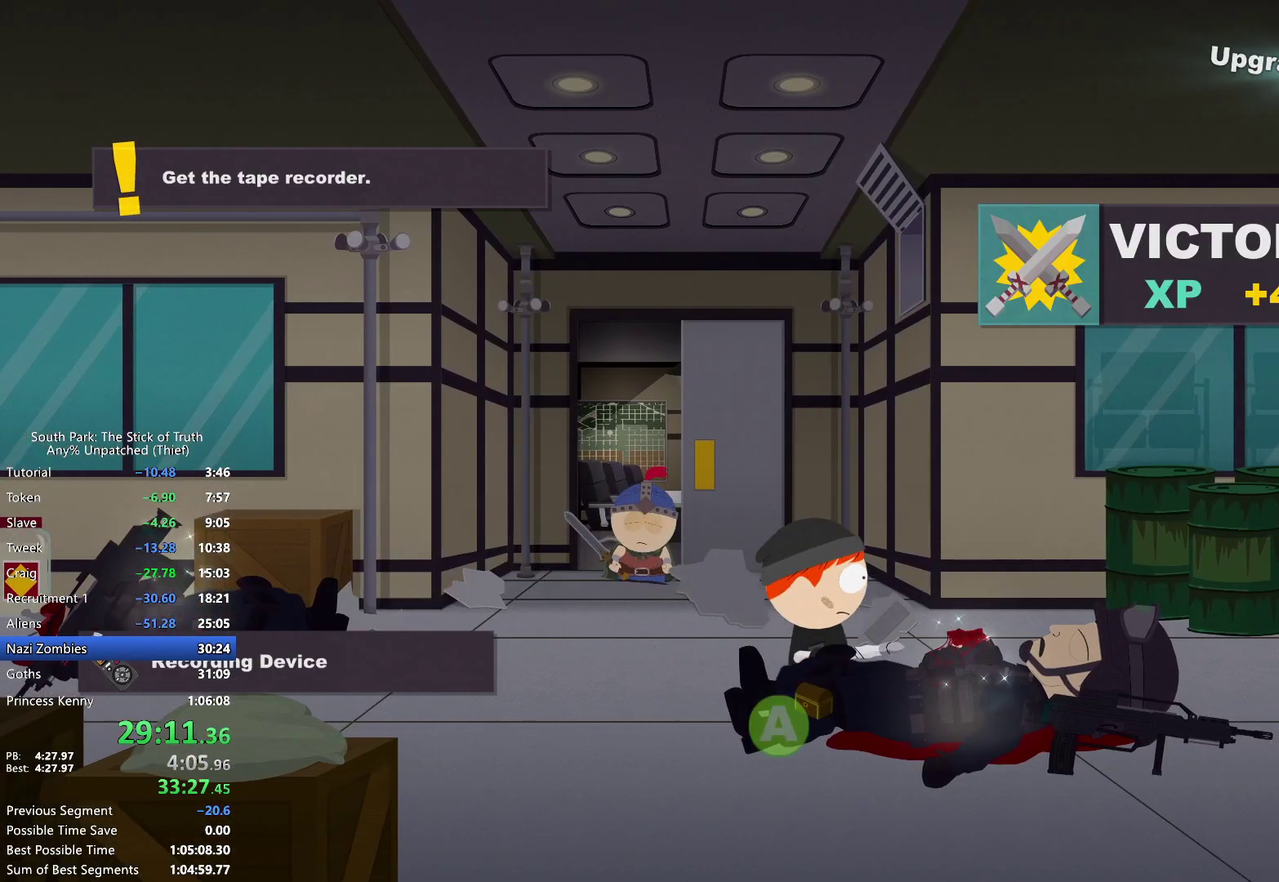
{"buttons": [], "left_stick": "center", "right_stick": "center", "events": [[117, "left_stick", "center"]]}
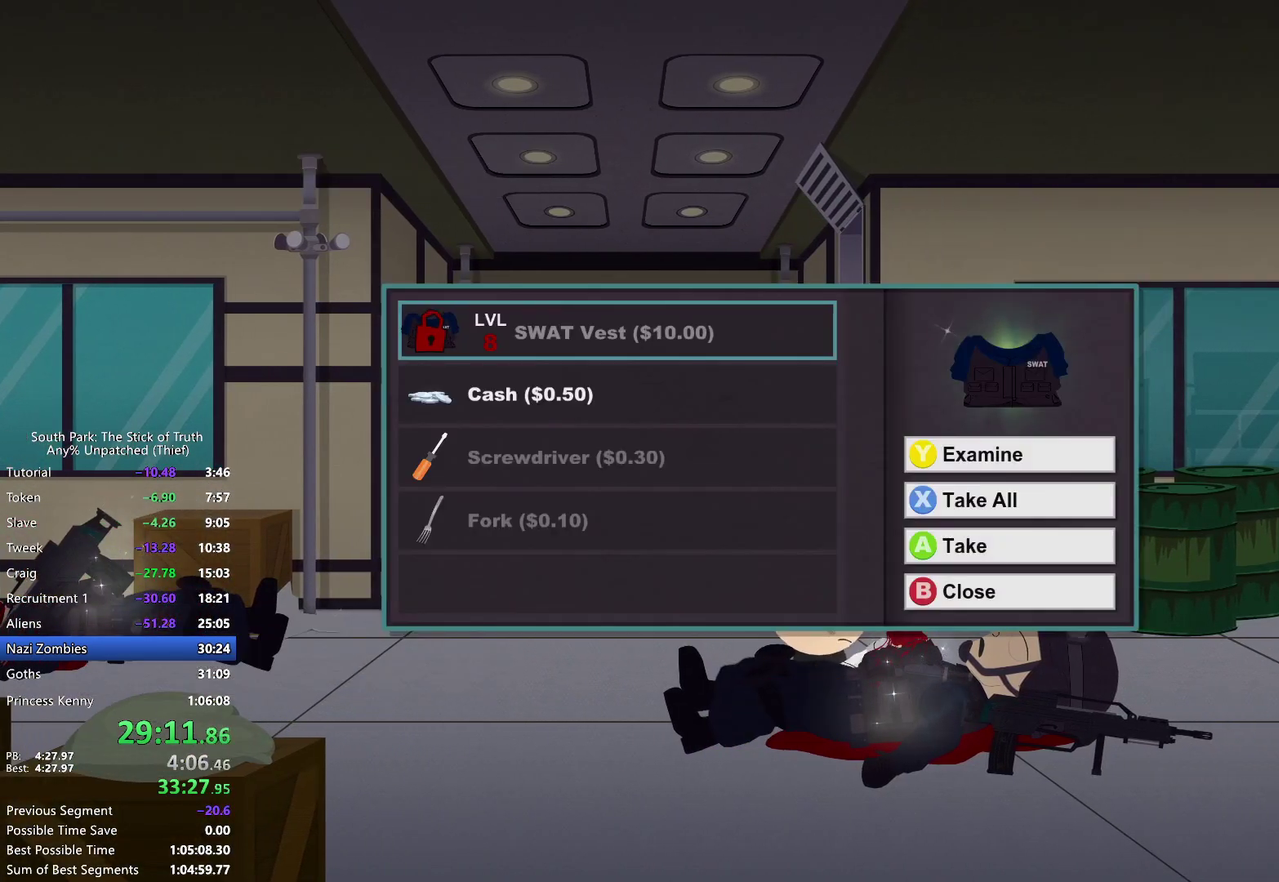
{"buttons": ["B"], "left_stick": "right", "right_stick": "center", "events": [[333, "left_stick", "right"], [350, "B", "down"]]}
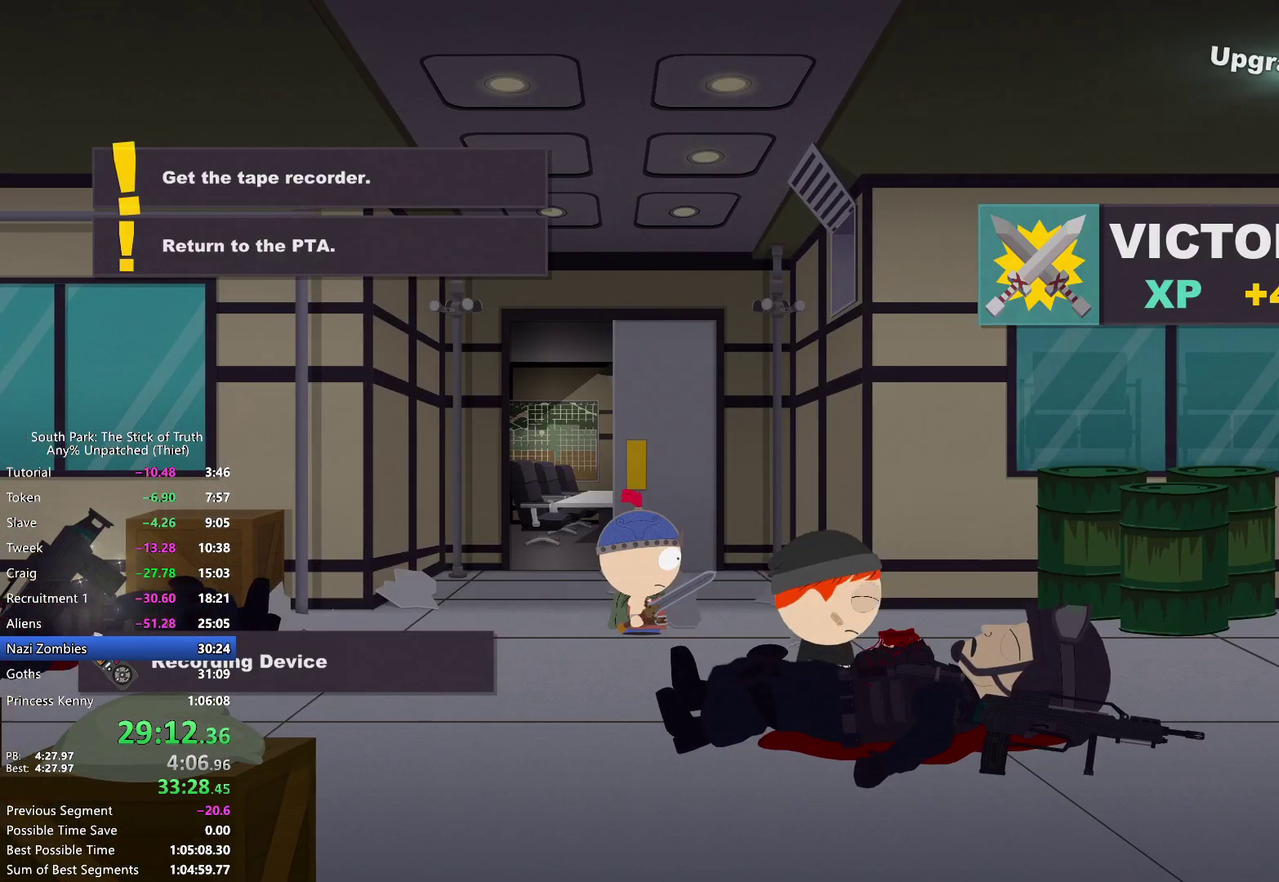
{"buttons": ["B"], "left_stick": "right", "right_stick": "center", "events": []}
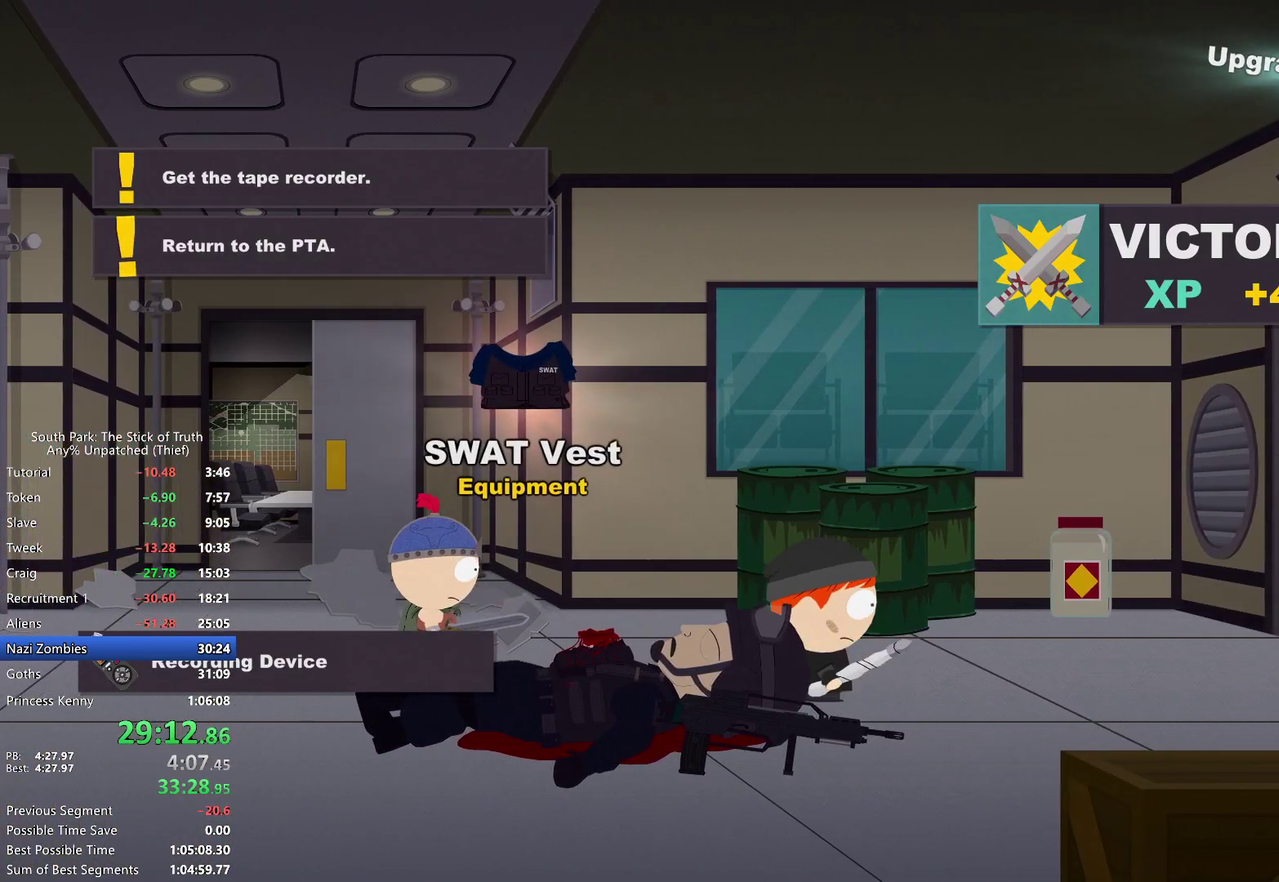
{"buttons": ["B"], "left_stick": "right", "right_stick": "center", "events": []}
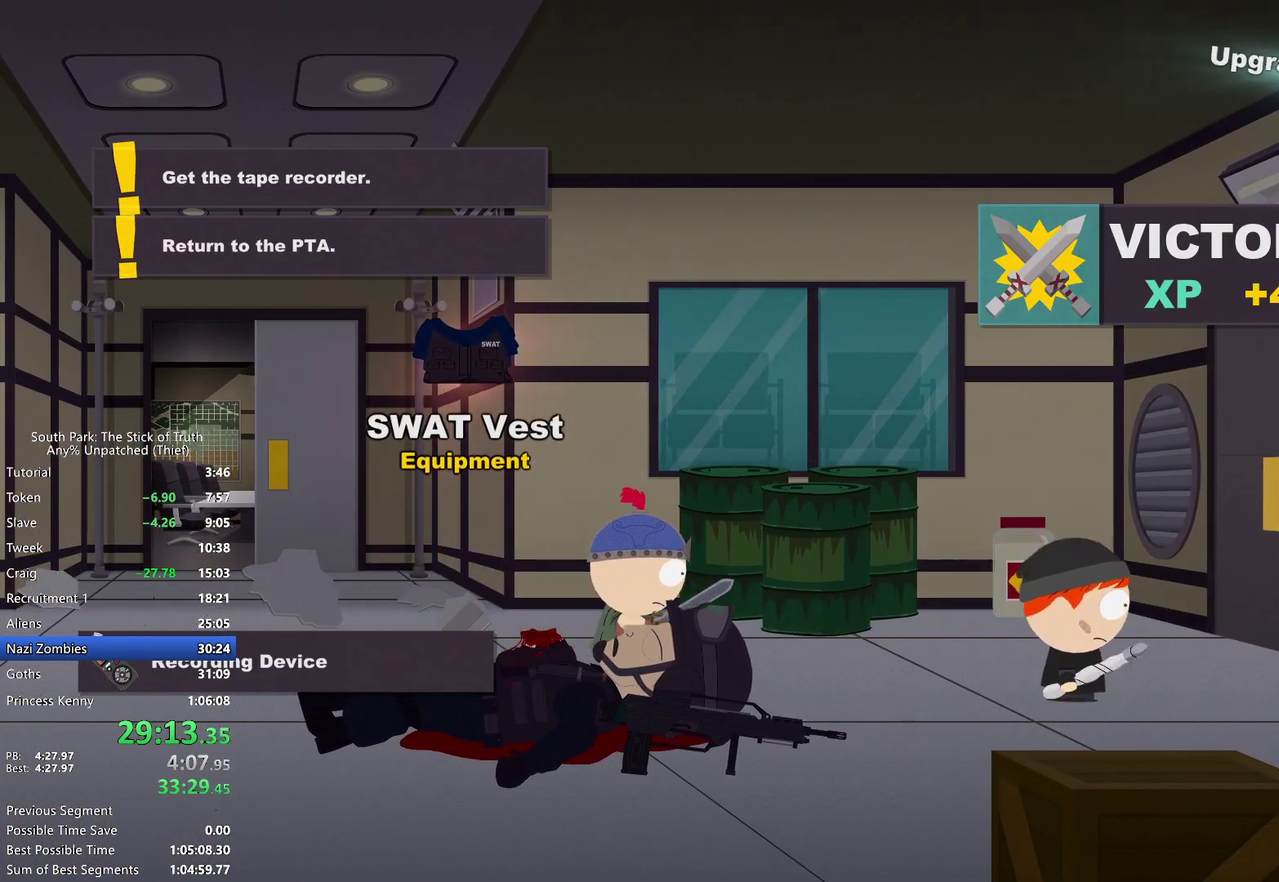
{"buttons": [], "left_stick": "center", "right_stick": "center", "events": [[17, "left_stick", "up-right"], [217, "B", "up"], [300, "left_stick", "center"]]}
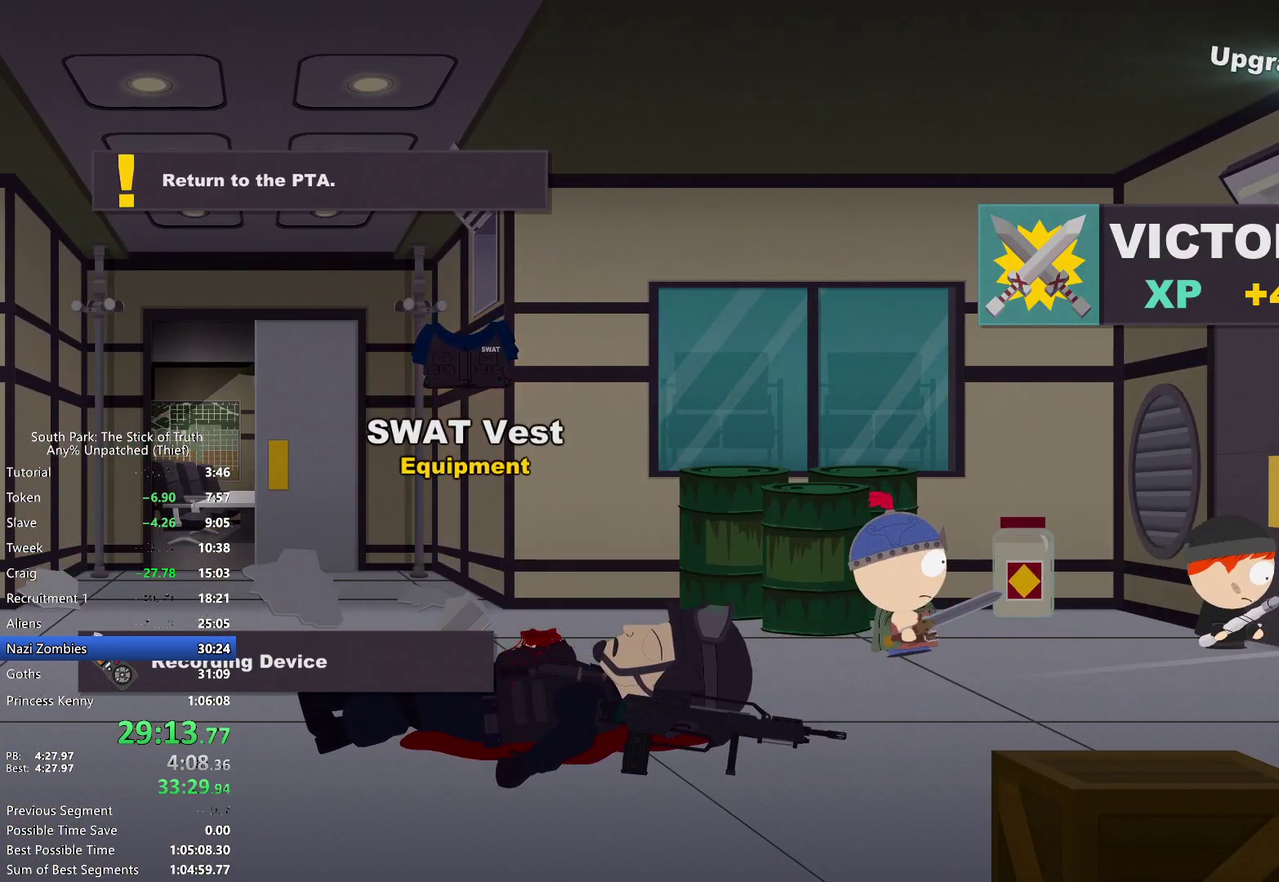
{"buttons": [], "left_stick": "center", "right_stick": "center", "events": []}
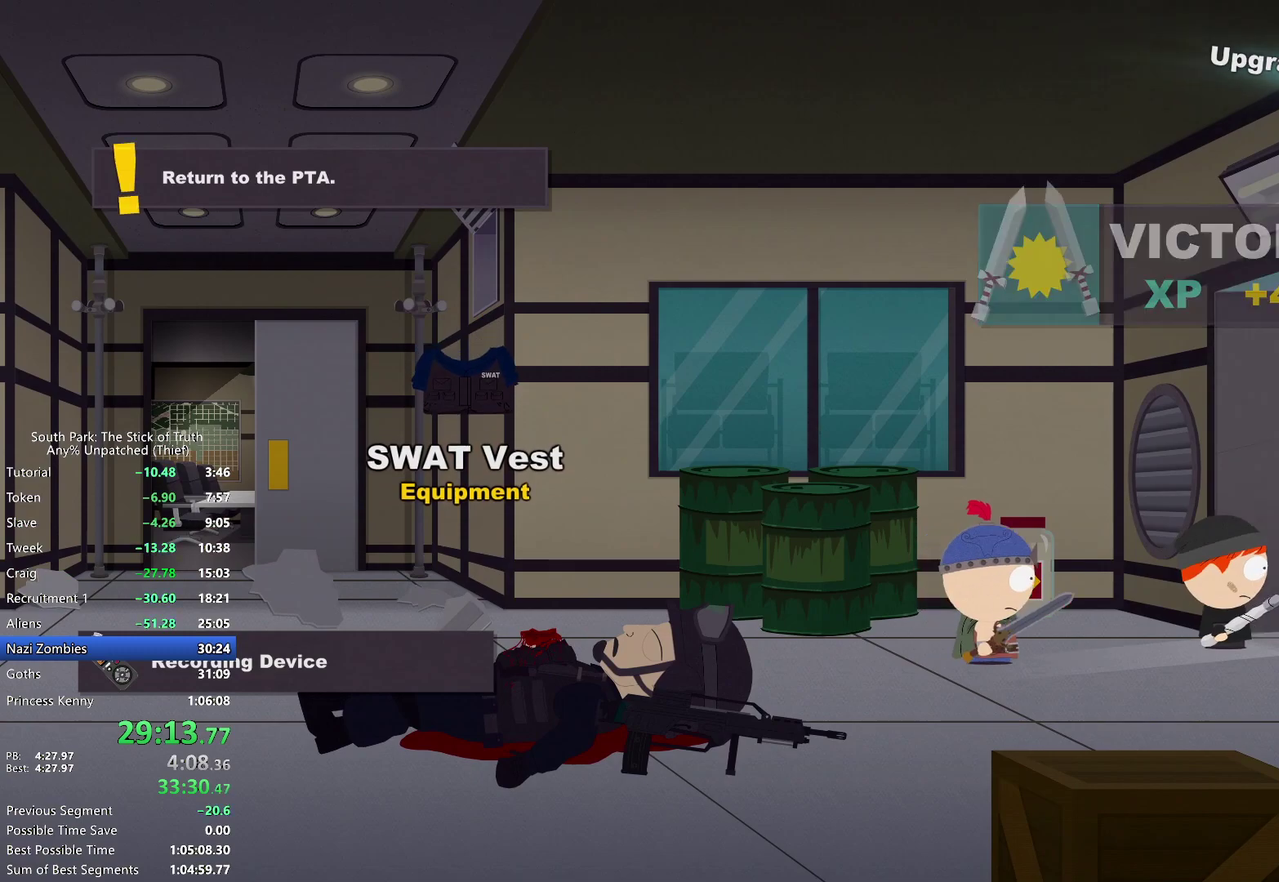
{"buttons": [], "left_stick": "center", "right_stick": "center", "events": []}